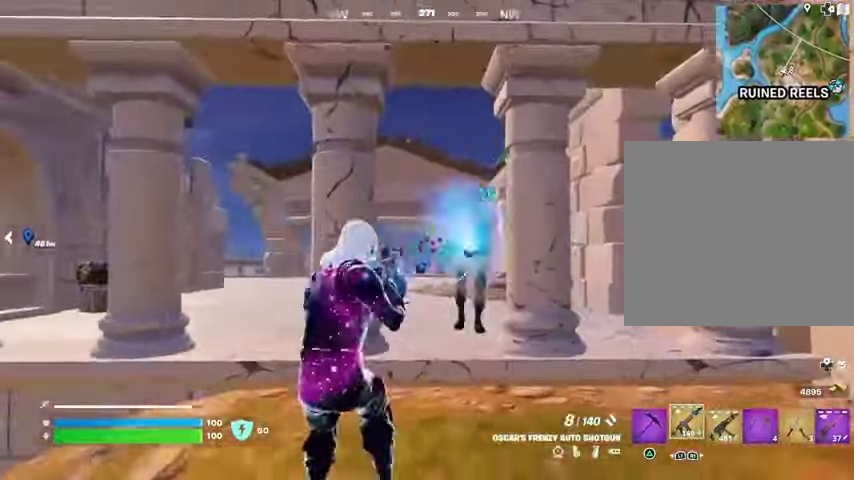
Gameplay with a controller (PlayStation layout); each line is a JSON object with the inputs held at the frame after it. "events" lists button and stick changes between this image and that frame as [ms after this image, input, new state], when the widget could be followed in between.
{"buttons": [], "left_stick": "up", "right_stick": "left", "events": [[33, "right_stick", "center"], [133, "left_stick", "down-right"], [233, "left_stick", "up"], [367, "right_stick", "left"]]}
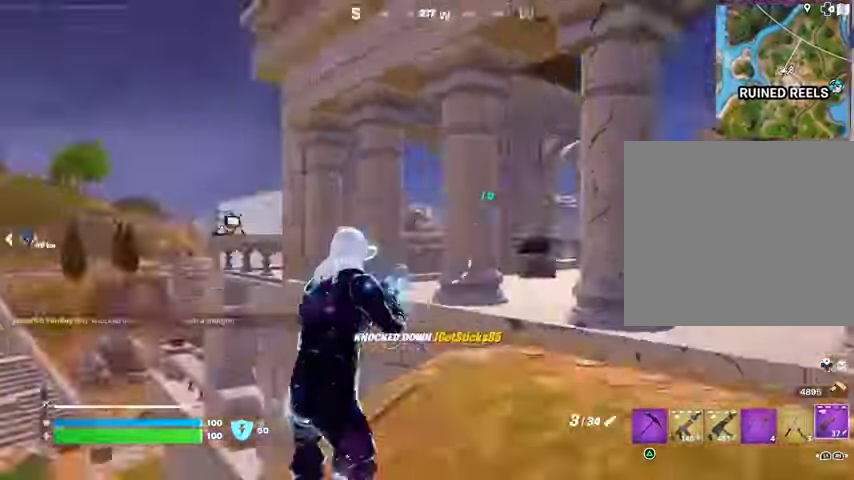
{"buttons": ["CROSS"], "left_stick": "up", "right_stick": "center", "events": [[67, "L3", "down"], [233, "L3", "up"], [333, "right_stick", "center"], [433, "CROSS", "down"]]}
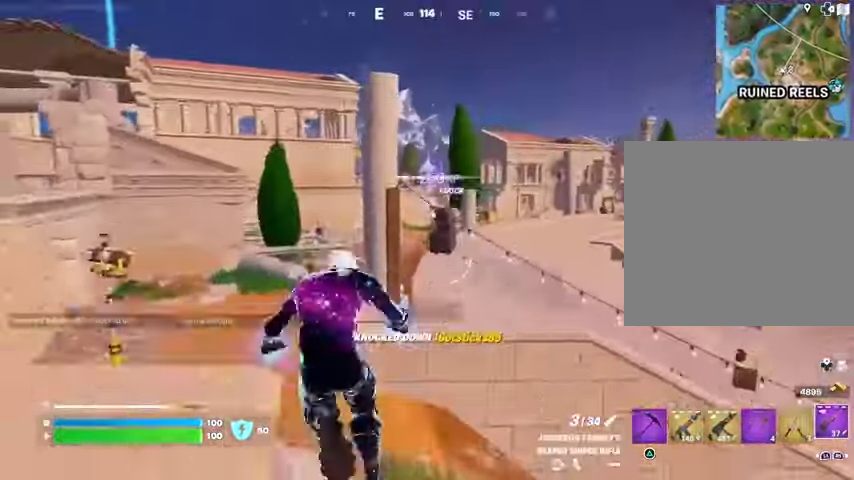
{"buttons": [], "left_stick": "up", "right_stick": "center", "events": [[33, "CROSS", "up"], [100, "right_stick", "right"], [167, "right_stick", "center"], [433, "CROSS", "down"], [467, "CROSS", "up"]]}
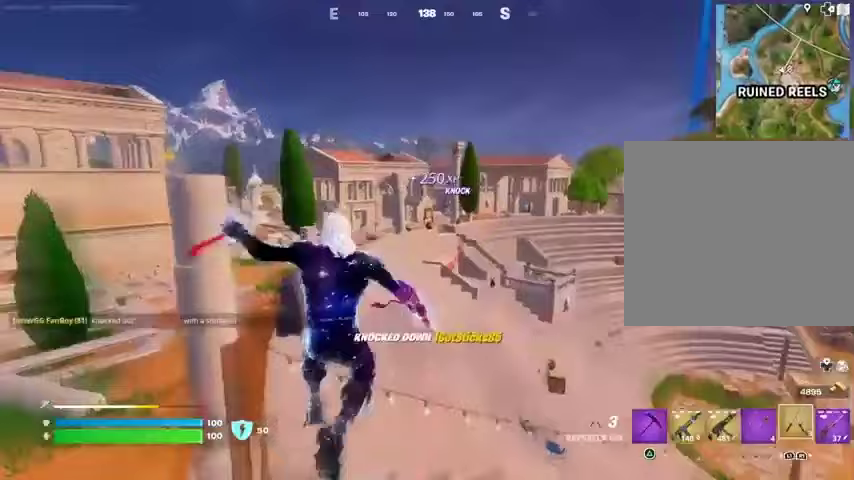
{"buttons": ["L2"], "left_stick": "up", "right_stick": "up", "events": [[67, "CROSS", "down"], [133, "CROSS", "up"], [500, "L2", "down"], [500, "right_stick", "up"]]}
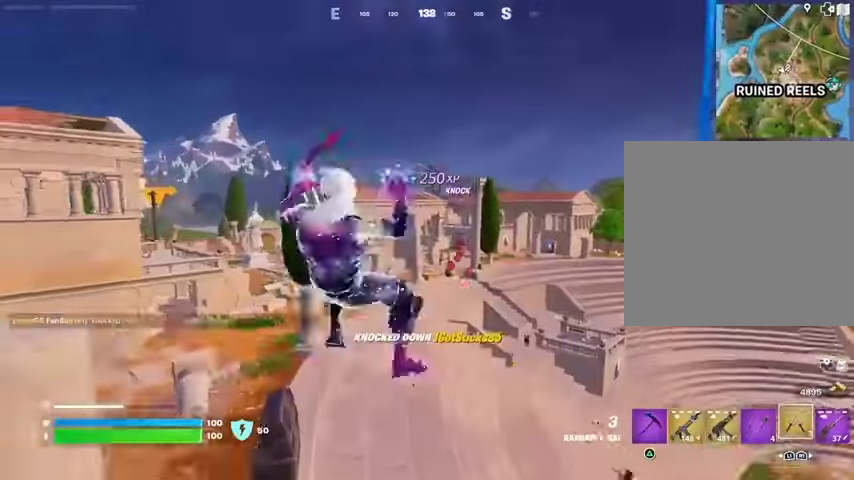
{"buttons": [], "left_stick": "up", "right_stick": "center", "events": [[67, "L2", "up"], [133, "right_stick", "center"]]}
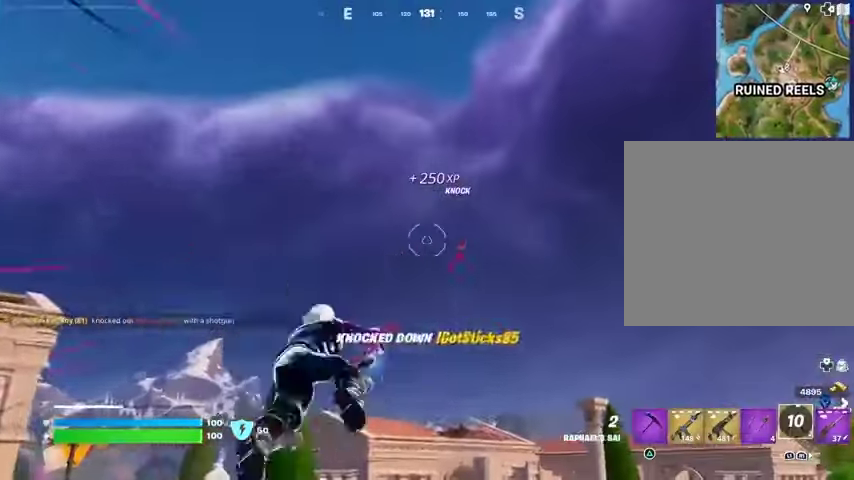
{"buttons": [], "left_stick": "up", "right_stick": "center", "events": [[100, "right_stick", "down"], [333, "right_stick", "center"]]}
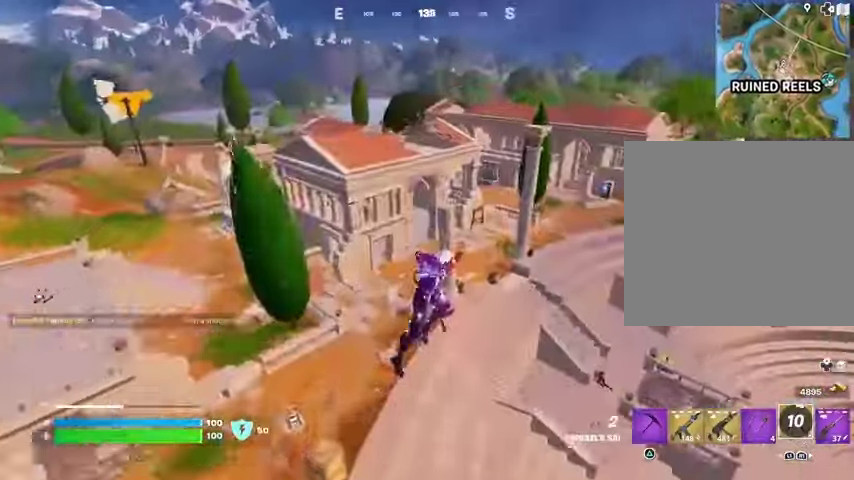
{"buttons": [], "left_stick": "up-right", "right_stick": "center", "events": [[267, "left_stick", "up-right"], [300, "right_stick", "right"], [433, "right_stick", "center"]]}
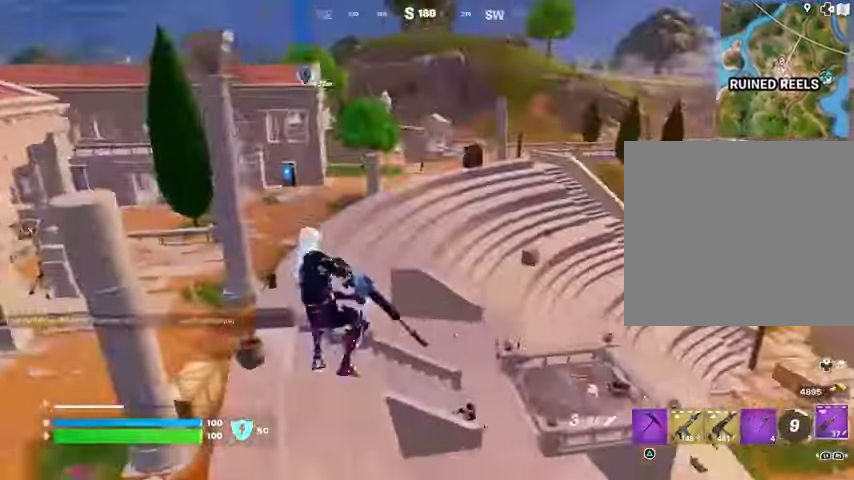
{"buttons": ["L2"], "left_stick": "up", "right_stick": "center", "events": [[200, "right_stick", "up"], [300, "right_stick", "center"], [367, "left_stick", "up"], [400, "L2", "down"]]}
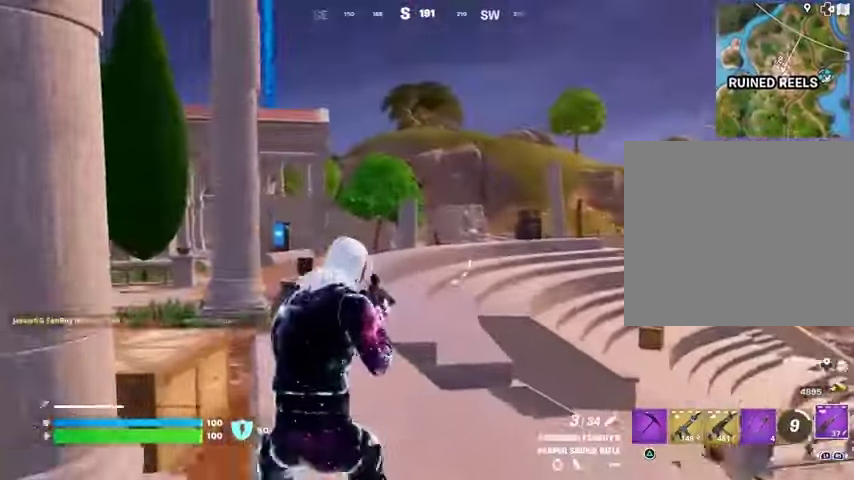
{"buttons": ["L3"], "left_stick": "up", "right_stick": "down-left", "events": [[33, "left_stick", "up-right"], [100, "right_stick", "up"], [133, "left_stick", "up"], [167, "right_stick", "up-left"], [267, "right_stick", "center"], [400, "right_stick", "right"], [433, "L2", "up"], [433, "L3", "down"], [433, "R2", "down"], [500, "R2", "up"], [500, "right_stick", "down-left"]]}
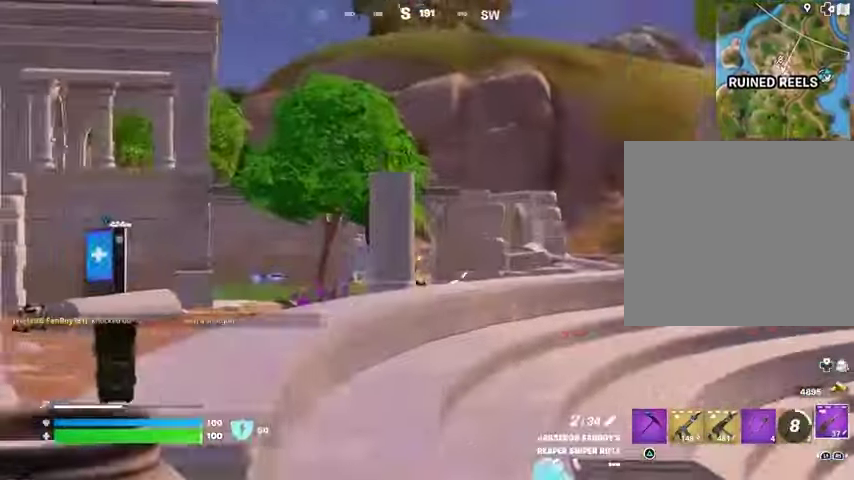
{"buttons": [], "left_stick": "down-left", "right_stick": "center", "events": [[33, "L3", "up"], [200, "right_stick", "center"], [433, "left_stick", "down-left"]]}
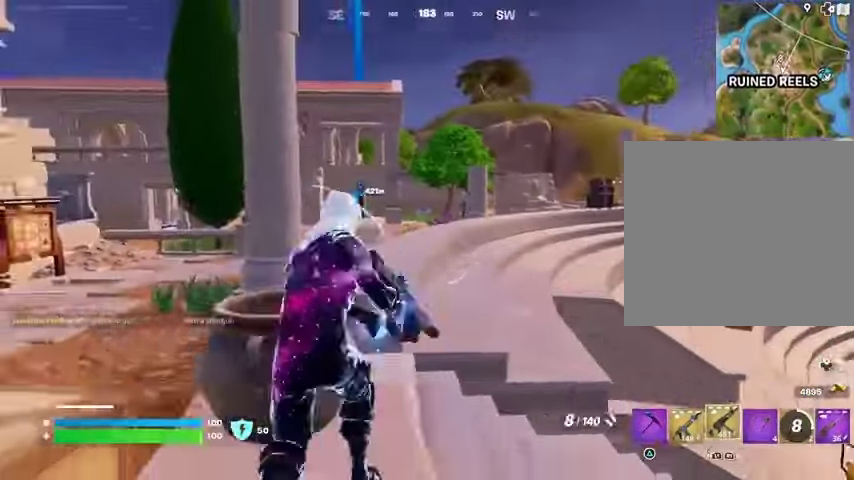
{"buttons": ["L2"], "left_stick": "right", "right_stick": "up-right", "events": [[200, "L2", "down"], [267, "left_stick", "down-right"], [333, "left_stick", "right"], [433, "right_stick", "up-right"]]}
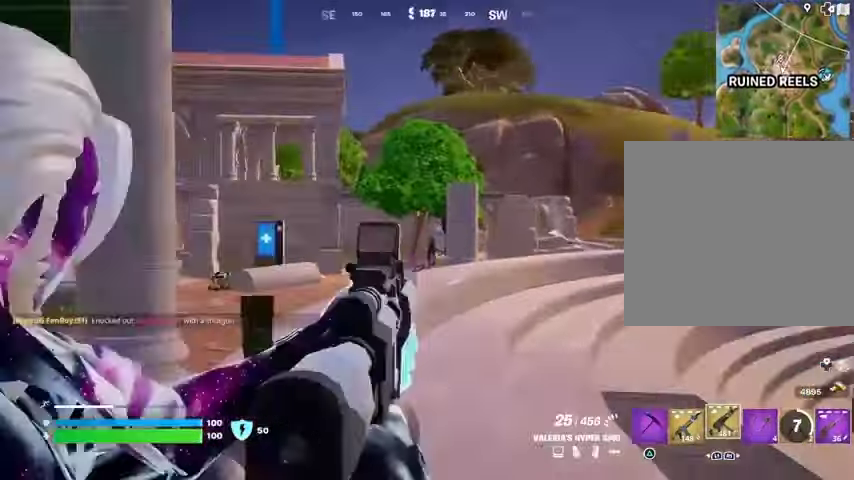
{"buttons": ["L2", "R2"], "left_stick": "center", "right_stick": "down-left", "events": [[33, "R2", "down"], [67, "R3", "down"], [67, "left_stick", "center"], [67, "right_stick", "center"], [133, "right_stick", "down-left"], [167, "R3", "up"]]}
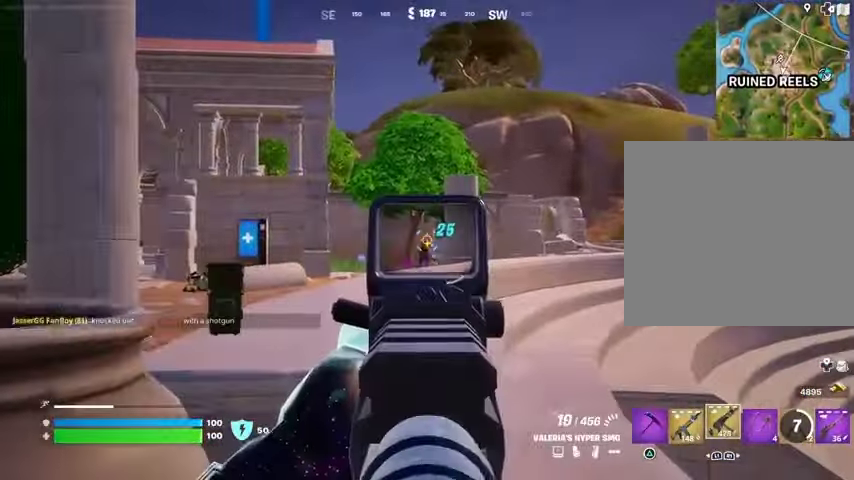
{"buttons": ["L2", "R2"], "left_stick": "center", "right_stick": "center", "events": [[233, "left_stick", "right"], [467, "left_stick", "center"], [500, "right_stick", "center"]]}
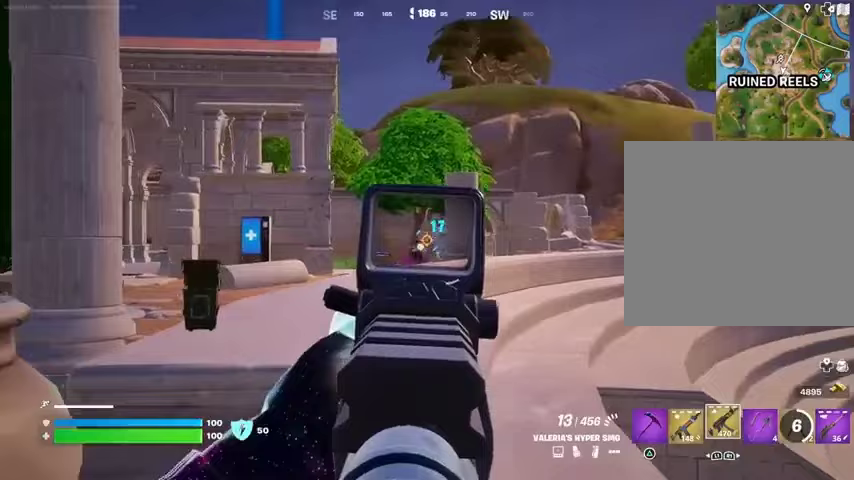
{"buttons": ["L2", "R2", "R3"], "left_stick": "center", "right_stick": "center", "events": [[133, "right_stick", "down-left"], [200, "left_stick", "right"], [400, "right_stick", "center"], [467, "R3", "down"], [500, "left_stick", "center"]]}
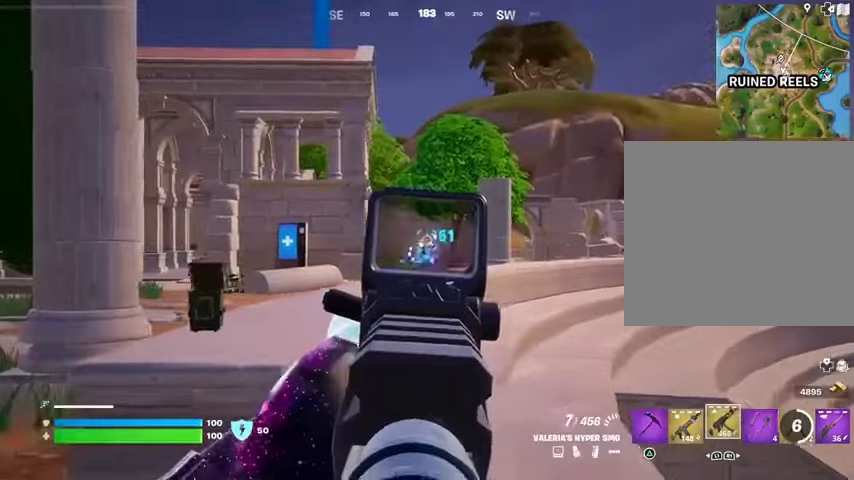
{"buttons": [], "left_stick": "left", "right_stick": "center", "events": [[67, "R3", "up"], [100, "right_stick", "down-left"], [200, "left_stick", "right"], [233, "L2", "up"], [267, "R2", "up"], [300, "right_stick", "center"], [433, "left_stick", "down-left"], [500, "left_stick", "left"]]}
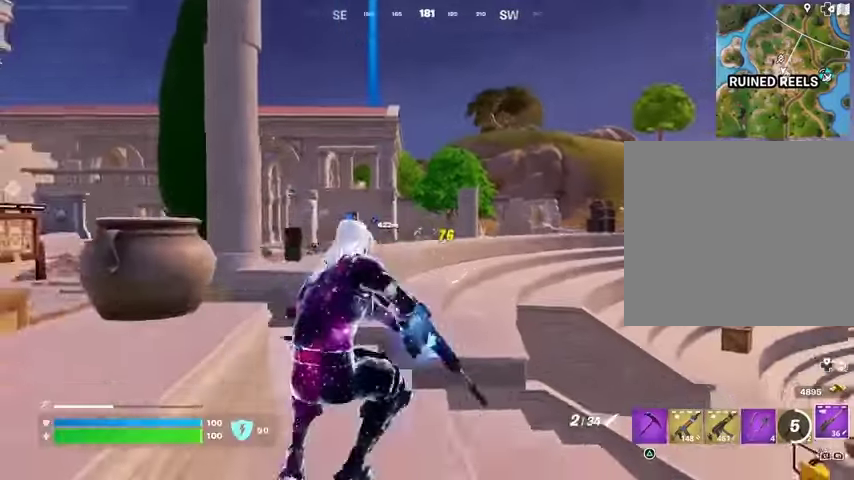
{"buttons": ["L2"], "left_stick": "up-right", "right_stick": "right", "events": [[133, "L2", "down"], [300, "left_stick", "up"], [333, "right_stick", "up-right"], [400, "right_stick", "center"], [433, "left_stick", "up-right"], [500, "right_stick", "right"]]}
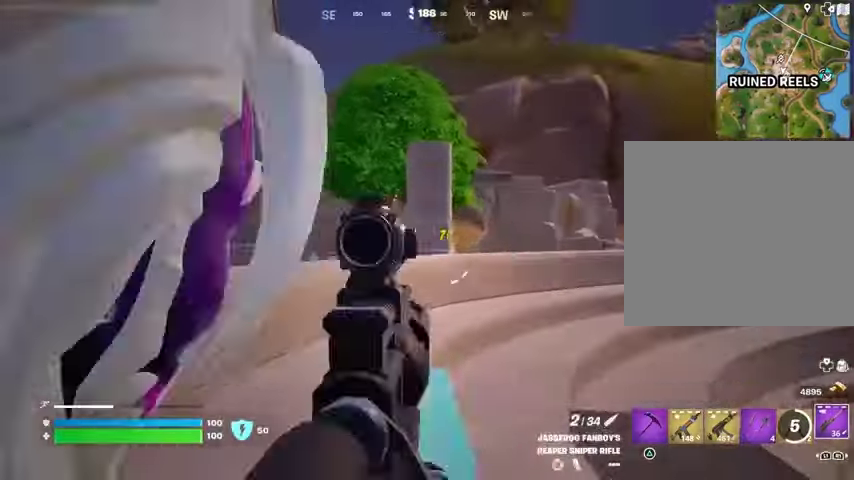
{"buttons": ["L2"], "left_stick": "up", "right_stick": "center", "events": [[100, "right_stick", "center"], [200, "left_stick", "center"], [267, "left_stick", "up"], [367, "right_stick", "left"], [467, "right_stick", "center"]]}
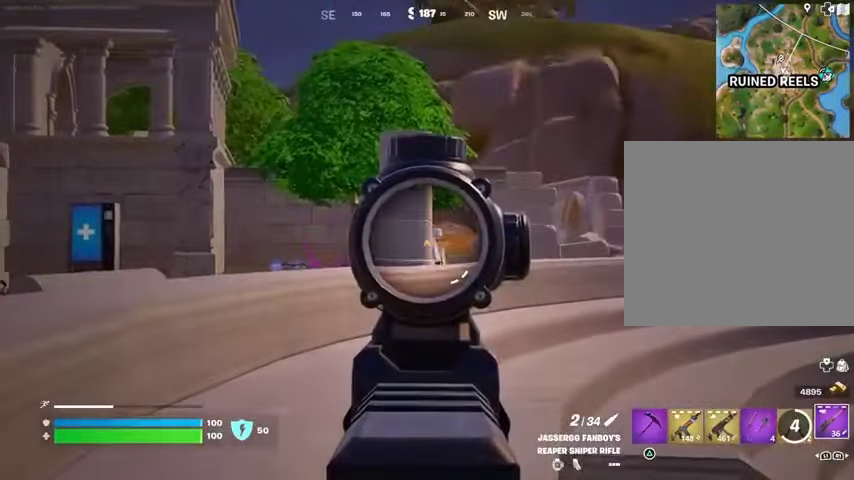
{"buttons": ["L2"], "left_stick": "down", "right_stick": "center", "events": [[133, "right_stick", "left"], [167, "left_stick", "left"], [267, "right_stick", "center"], [300, "left_stick", "down-right"], [433, "left_stick", "down"]]}
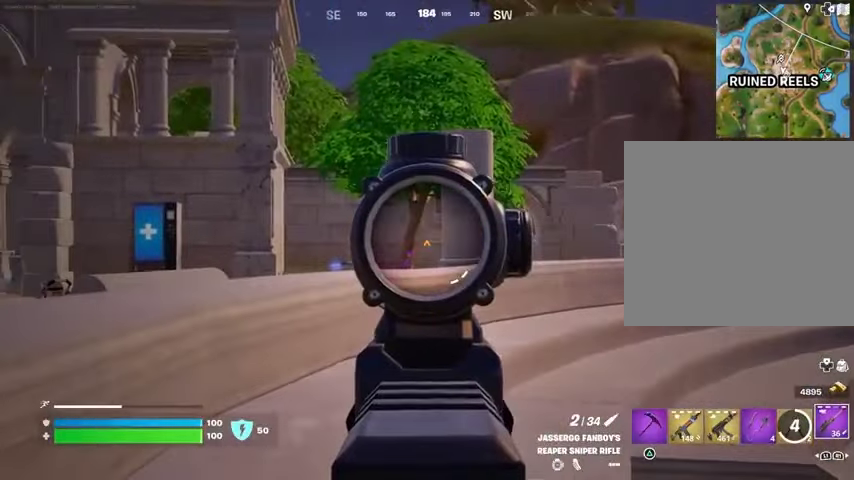
{"buttons": ["L2"], "left_stick": "up", "right_stick": "center", "events": [[67, "left_stick", "center"], [133, "left_stick", "up"], [267, "L3", "down"], [333, "L3", "up"]]}
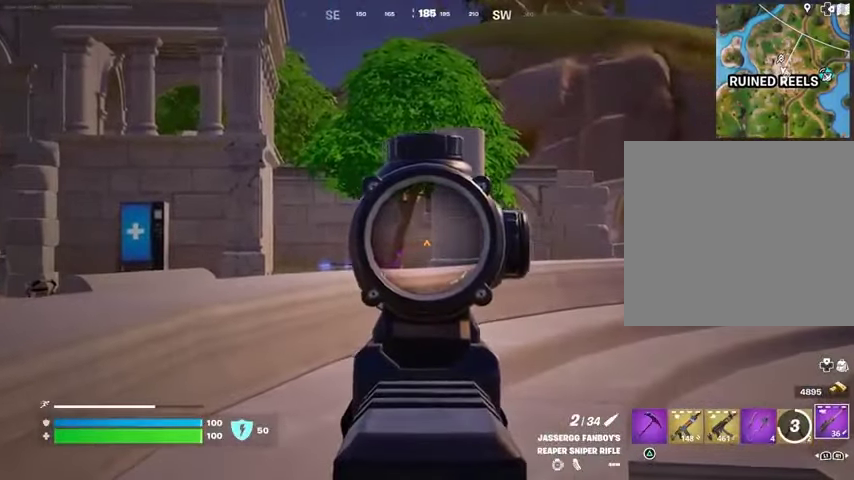
{"buttons": [], "left_stick": "up", "right_stick": "center", "events": [[233, "L2", "up"], [267, "L3", "down"], [367, "L3", "up"]]}
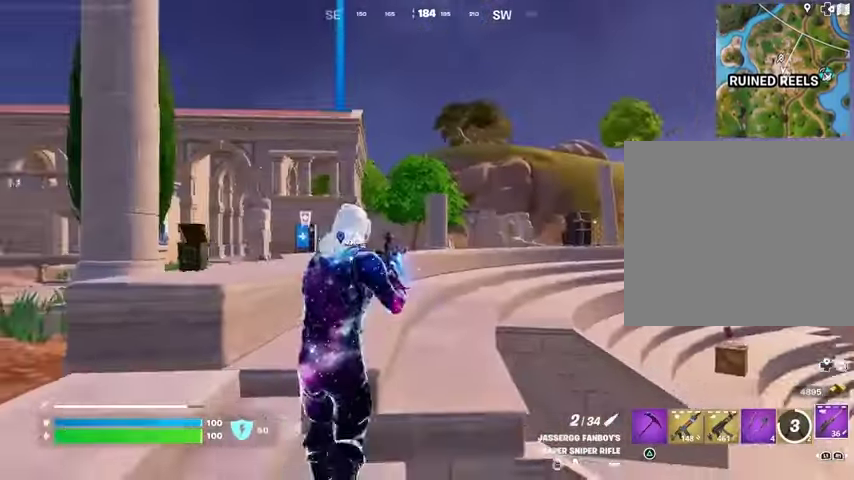
{"buttons": ["CROSS"], "left_stick": "up", "right_stick": "center", "events": [[100, "L2", "down"], [333, "L2", "up"], [333, "left_stick", "up-left"], [433, "left_stick", "up"], [500, "CROSS", "down"]]}
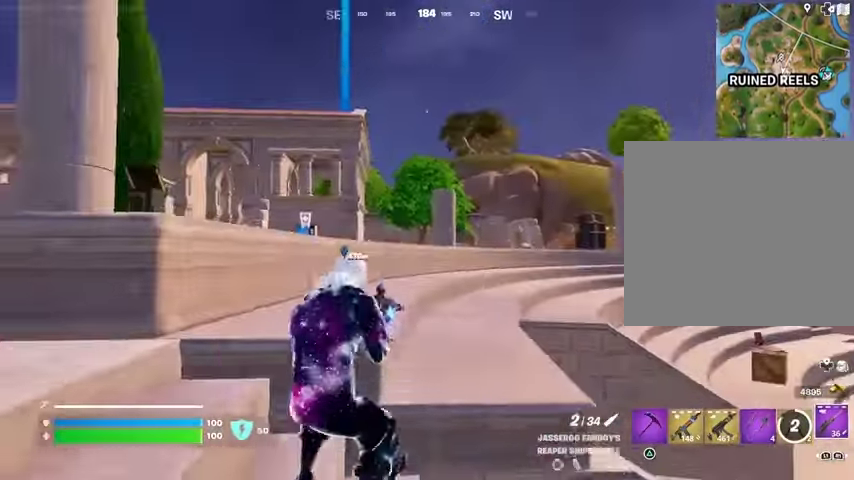
{"buttons": [], "left_stick": "up", "right_stick": "center", "events": [[67, "CROSS", "up"]]}
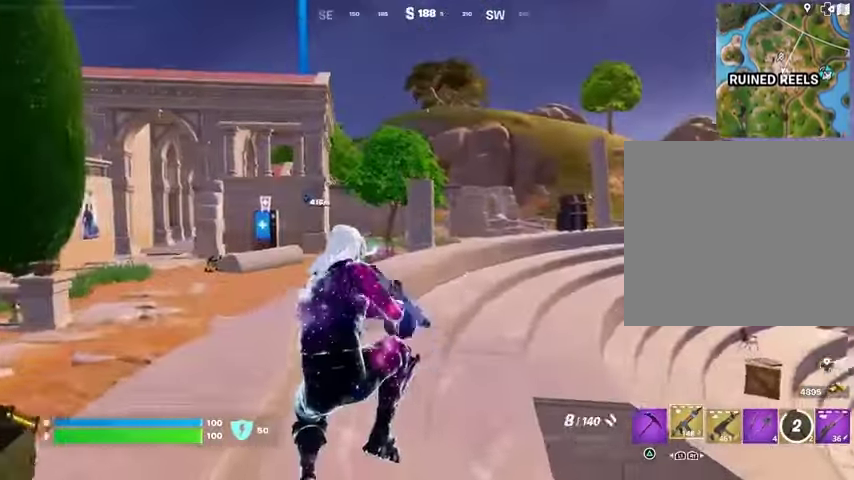
{"buttons": [], "left_stick": "up-right", "right_stick": "center", "events": [[233, "L3", "down"], [233, "left_stick", "up-right"], [367, "L3", "up"]]}
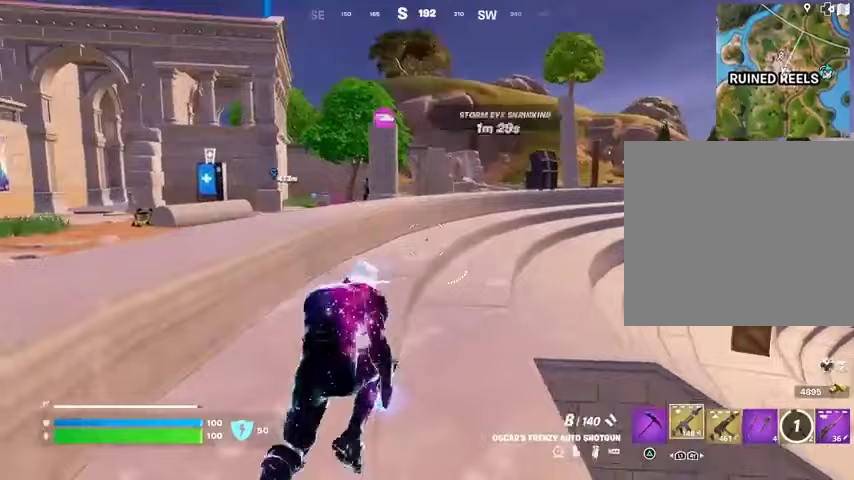
{"buttons": [], "left_stick": "center", "right_stick": "center", "events": [[67, "left_stick", "up-left"], [133, "left_stick", "up"], [267, "left_stick", "up-left"], [300, "CROSS", "down"], [367, "CROSS", "up"], [367, "left_stick", "center"]]}
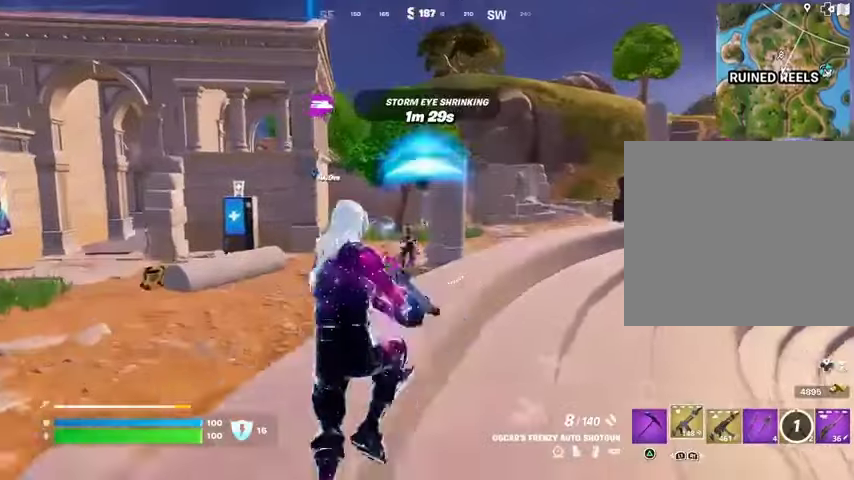
{"buttons": [], "left_stick": "up", "right_stick": "right", "events": [[33, "left_stick", "up-left"], [167, "R2", "down"], [200, "R3", "down"], [267, "R2", "up"], [267, "R3", "up"], [267, "left_stick", "up"], [500, "right_stick", "right"]]}
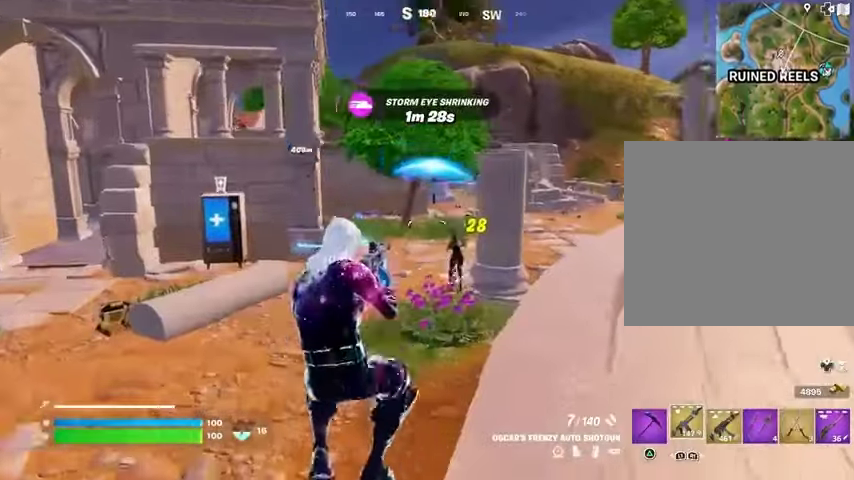
{"buttons": [], "left_stick": "up-right", "right_stick": "left", "events": [[33, "right_stick", "center"], [67, "R2", "down"], [167, "R2", "up"], [200, "L3", "down"], [233, "right_stick", "left"], [267, "left_stick", "up-right"], [300, "L3", "up"]]}
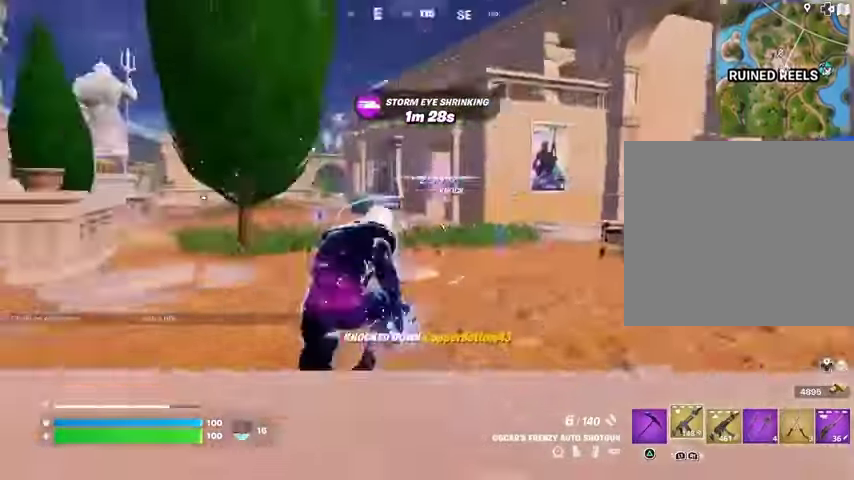
{"buttons": [], "left_stick": "up-left", "right_stick": "center", "events": [[100, "right_stick", "center"], [233, "CROSS", "down"], [333, "CROSS", "up"], [333, "left_stick", "up"], [333, "right_stick", "left"], [467, "left_stick", "up-left"], [467, "right_stick", "center"]]}
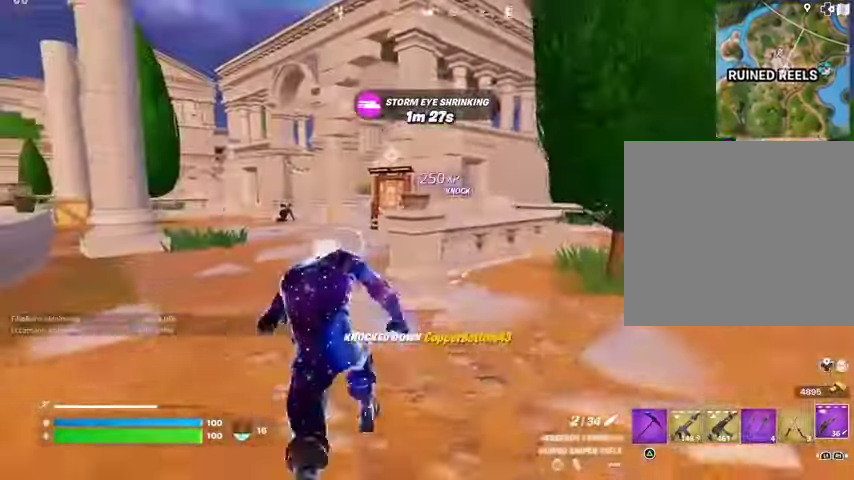
{"buttons": [], "left_stick": "up-left", "right_stick": "center", "events": []}
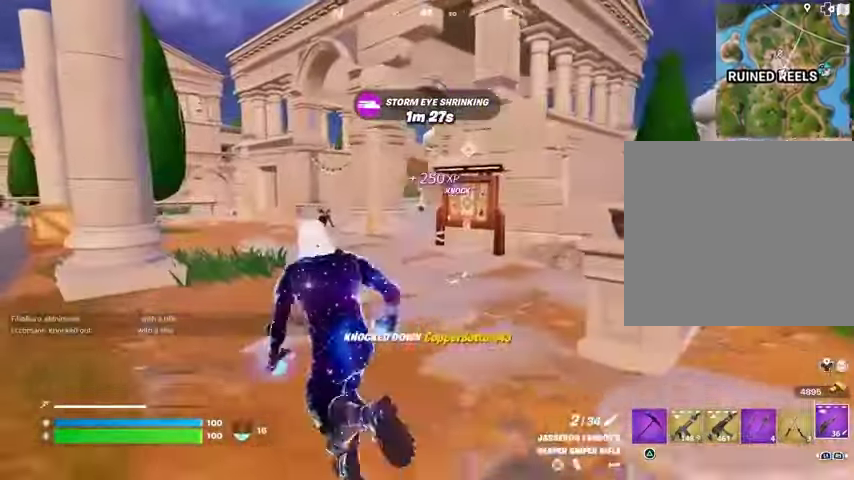
{"buttons": [], "left_stick": "up-left", "right_stick": "center", "events": []}
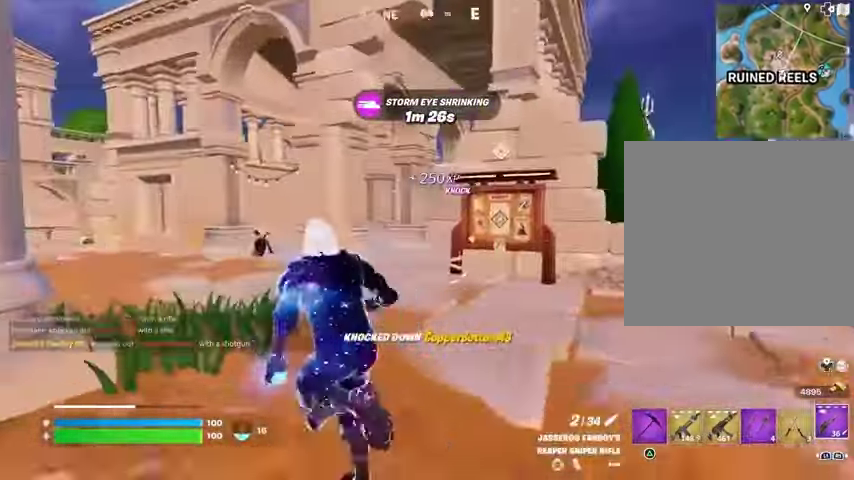
{"buttons": [], "left_stick": "up-left", "right_stick": "center", "events": []}